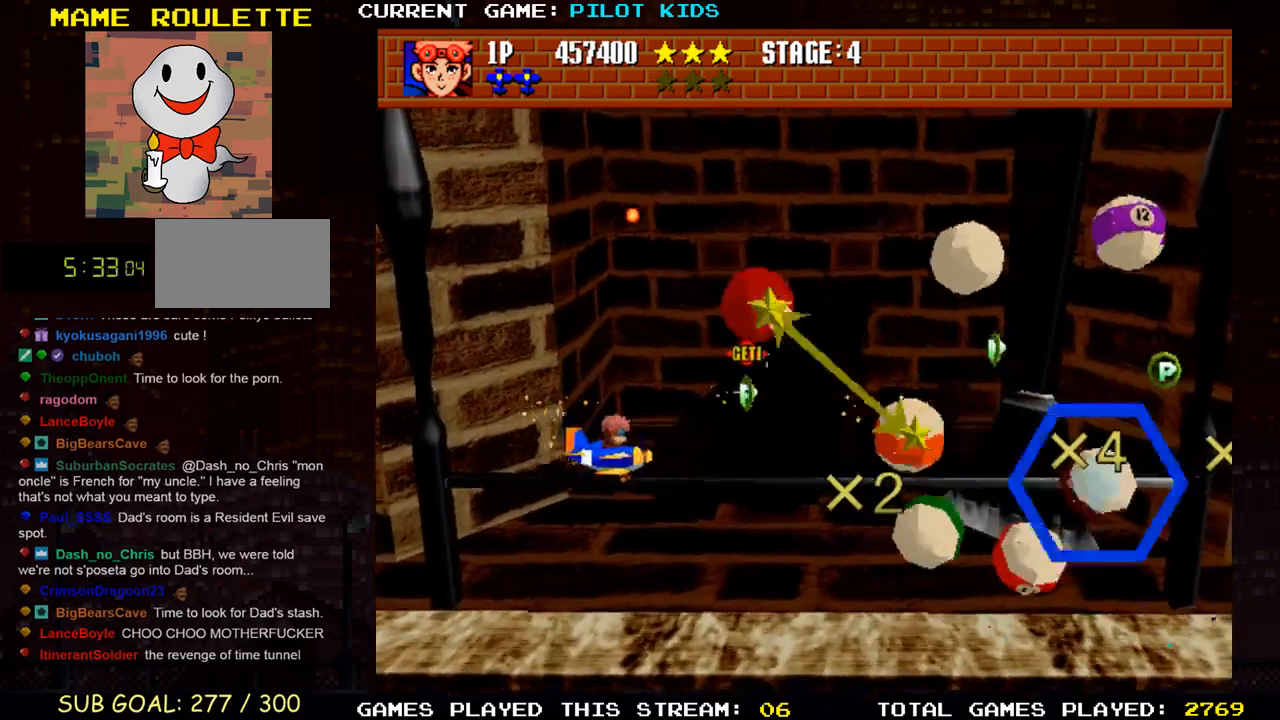
Gameplay with a controller (arcade stick); each line is a JSON object with the inputs held at the frame after it. "events" lists button and stick changes between this image and that frame as [ms after this image, input, new state], when the widget could be followed in between. Not read: L3 R3.
{"buttons": ["SQUARE", "TRIANGLE"], "left_stick": "down-left", "events": [[17, "TRIANGLE", "down"], [33, "left_stick", "up"], [117, "TRIANGLE", "up"], [183, "TRIANGLE", "down"], [200, "SQUARE", "down"], [200, "left_stick", "left"], [217, "SQUARE", "up"], [250, "TRIANGLE", "up"], [283, "left_stick", "down-left"], [317, "TRIANGLE", "down"], [350, "SQUARE", "down"], [367, "SQUARE", "up"], [383, "TRIANGLE", "up"], [483, "SQUARE", "down"], [483, "TRIANGLE", "down"]]}
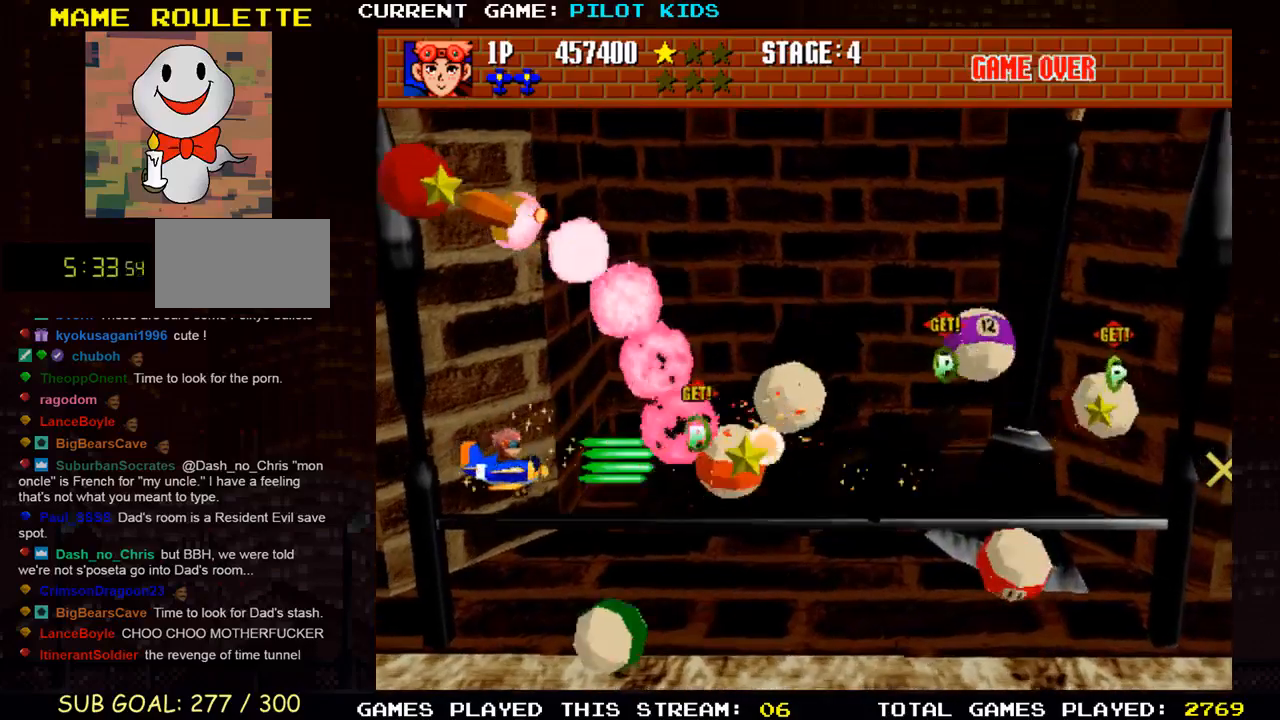
{"buttons": ["SQUARE", "TRIANGLE"], "left_stick": "up", "events": [[50, "SQUARE", "up"], [67, "TRIANGLE", "up"], [133, "SQUARE", "down"], [133, "TRIANGLE", "down"], [133, "left_stick", "left"], [217, "SQUARE", "up"], [217, "TRIANGLE", "up"], [283, "SQUARE", "down"], [300, "TRIANGLE", "down"], [300, "left_stick", "center"], [383, "SQUARE", "up"], [383, "TRIANGLE", "up"], [450, "SQUARE", "down"], [450, "TRIANGLE", "down"], [450, "left_stick", "up"]]}
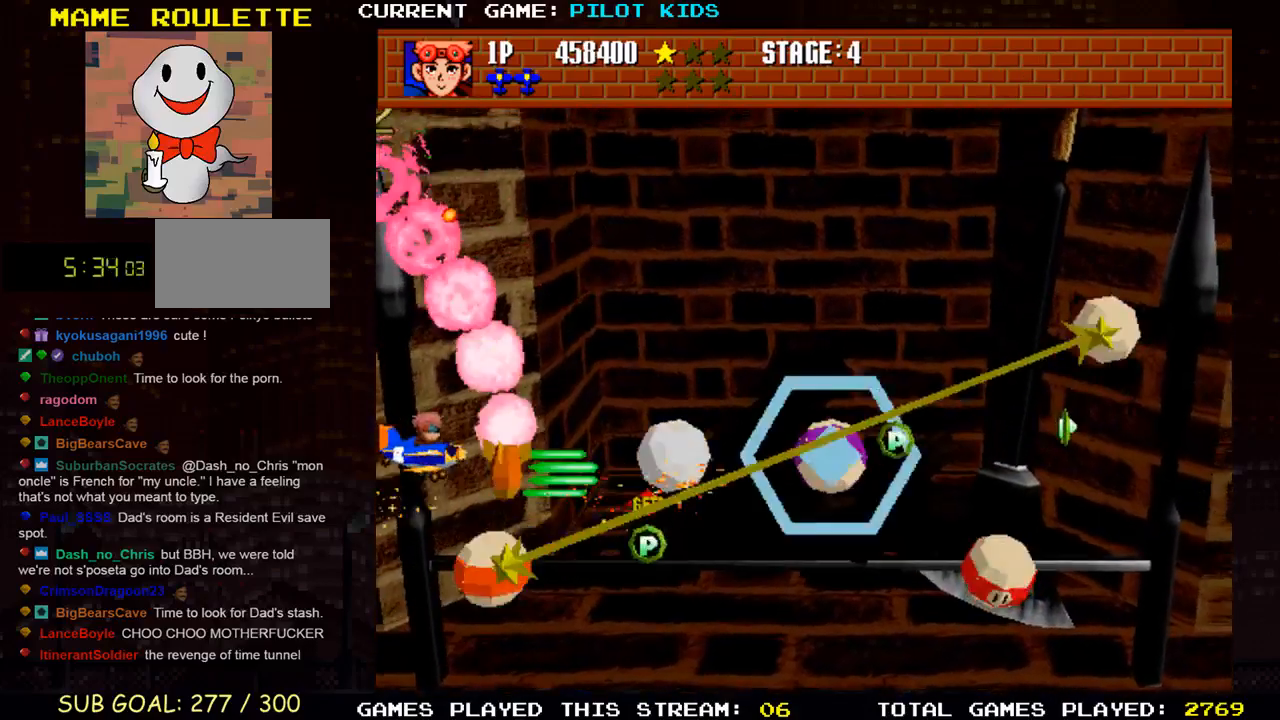
{"buttons": ["SQUARE", "TRIANGLE"], "left_stick": "up-right", "events": [[33, "SQUARE", "up"], [33, "TRIANGLE", "up"], [83, "left_stick", "up-right"], [117, "SQUARE", "down"], [117, "TRIANGLE", "down"], [200, "SQUARE", "up"], [200, "TRIANGLE", "up"], [300, "SQUARE", "down"], [300, "TRIANGLE", "down"], [400, "SQUARE", "up"], [400, "TRIANGLE", "up"], [483, "TRIANGLE", "down"], [500, "SQUARE", "down"]]}
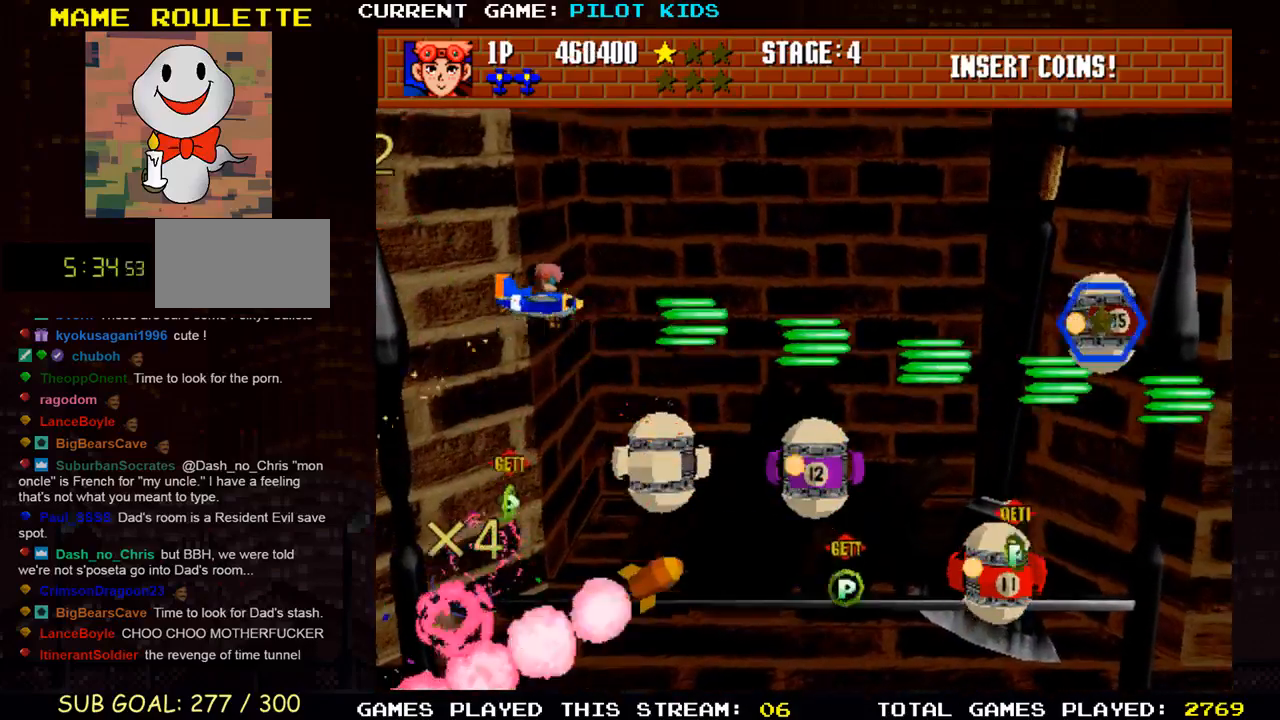
{"buttons": [], "left_stick": "center", "events": [[67, "SQUARE", "up"], [83, "TRIANGLE", "up"], [150, "left_stick", "right"], [183, "SQUARE", "down"], [183, "TRIANGLE", "down"], [267, "SQUARE", "up"], [267, "TRIANGLE", "up"], [333, "left_stick", "up"], [383, "SQUARE", "down"], [383, "TRIANGLE", "down"], [467, "SQUARE", "up"], [467, "TRIANGLE", "up"], [500, "left_stick", "center"]]}
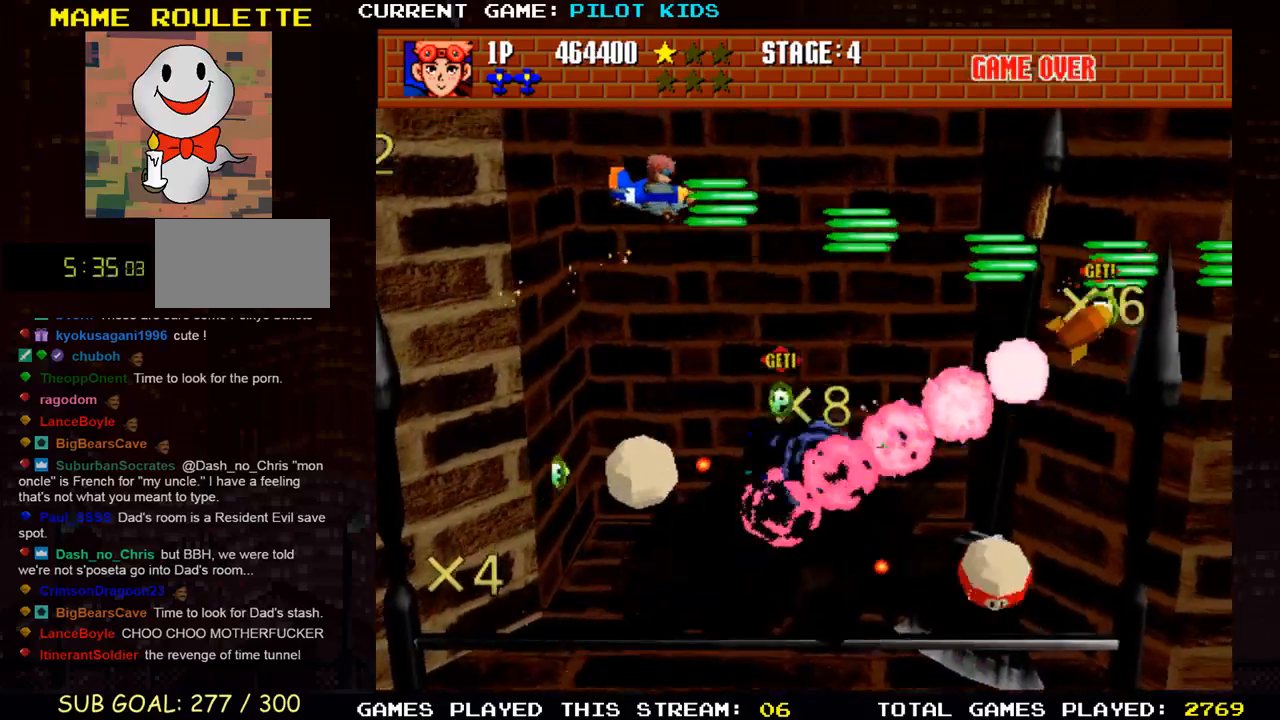
{"buttons": ["SQUARE", "TRIANGLE"], "left_stick": "right", "events": [[17, "left_stick", "right"], [67, "SQUARE", "down"], [67, "TRIANGLE", "down"], [150, "SQUARE", "up"], [167, "TRIANGLE", "up"], [217, "left_stick", "down"], [267, "SQUARE", "down"], [267, "TRIANGLE", "down"], [350, "SQUARE", "up"], [350, "TRIANGLE", "up"], [433, "left_stick", "right"], [483, "SQUARE", "down"], [483, "TRIANGLE", "down"]]}
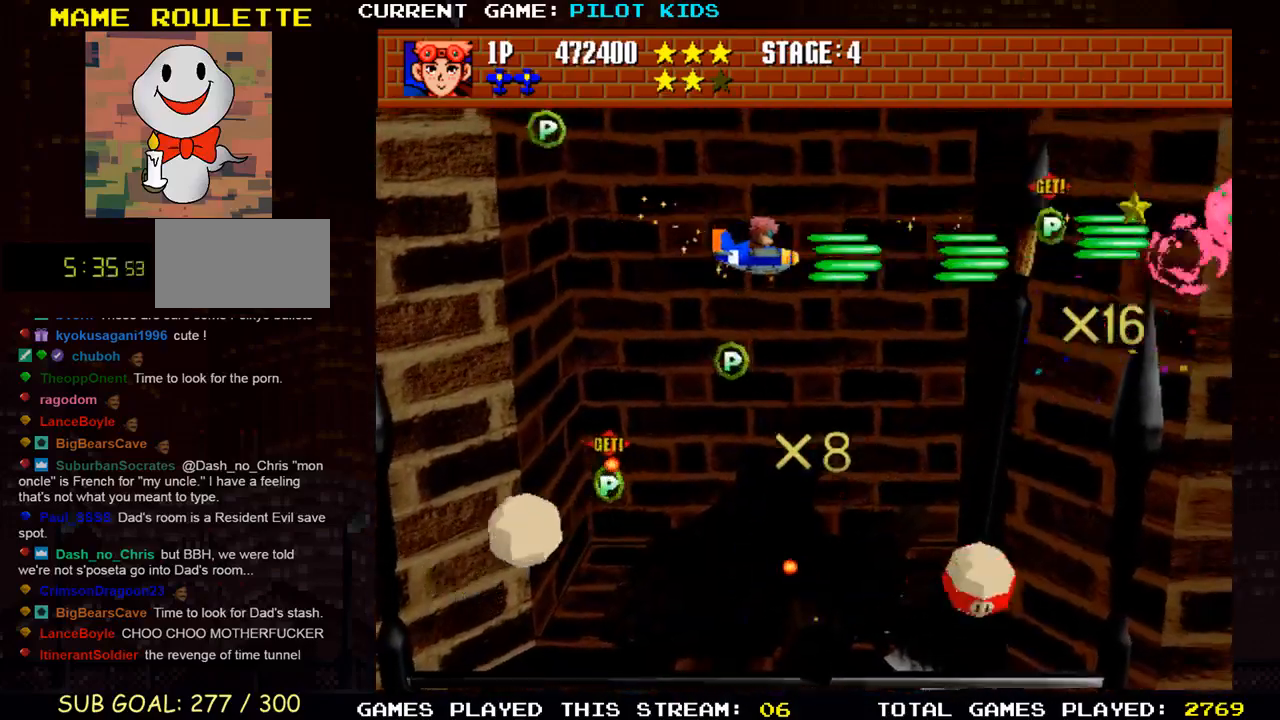
{"buttons": [], "left_stick": "down-left", "events": [[33, "left_stick", "up"], [67, "SQUARE", "up"], [67, "TRIANGLE", "up"], [117, "left_stick", "down"], [150, "SQUARE", "down"], [150, "TRIANGLE", "down"], [233, "TRIANGLE", "up"], [250, "SQUARE", "up"], [283, "left_stick", "down-left"], [350, "SQUARE", "down"], [350, "TRIANGLE", "down"], [433, "SQUARE", "up"], [433, "TRIANGLE", "up"]]}
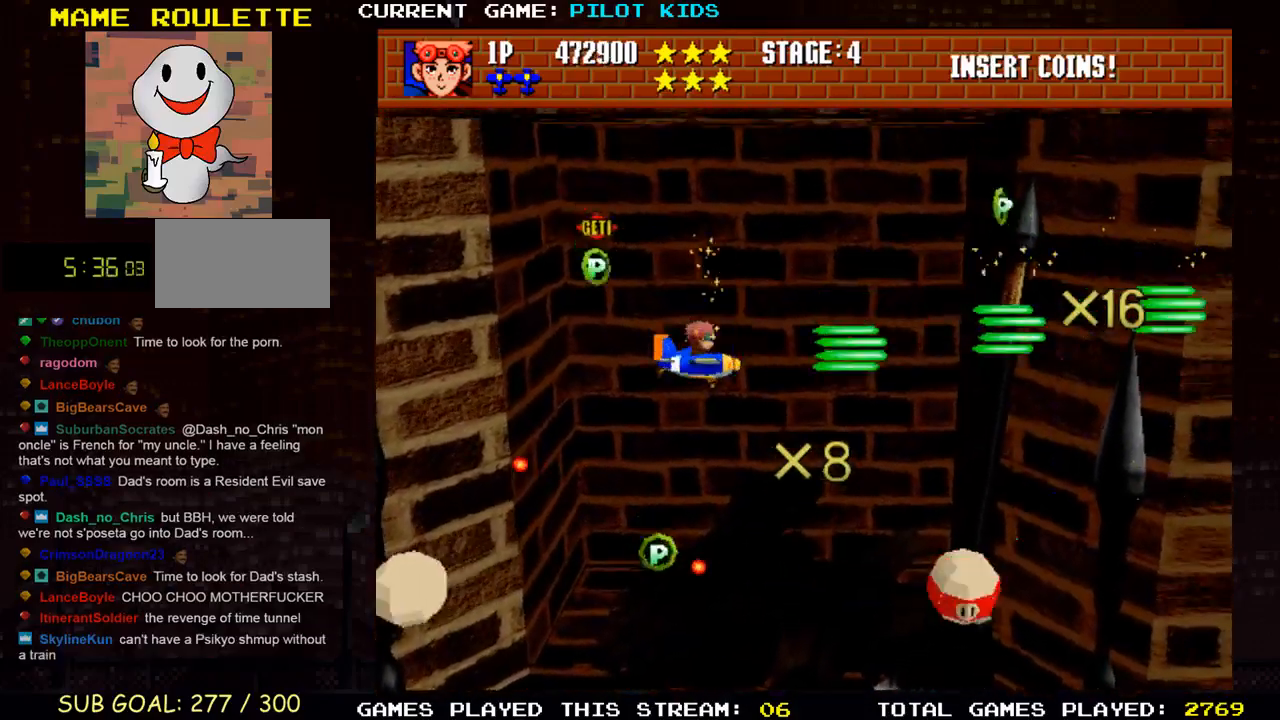
{"buttons": [], "left_stick": "down-right", "events": [[33, "SQUARE", "down"], [33, "TRIANGLE", "down"], [67, "TRIANGLE", "up"], [117, "SQUARE", "up"], [133, "left_stick", "center"], [200, "SQUARE", "down"], [317, "SQUARE", "up"], [367, "left_stick", "down-right"], [400, "SQUARE", "down"], [500, "SQUARE", "up"]]}
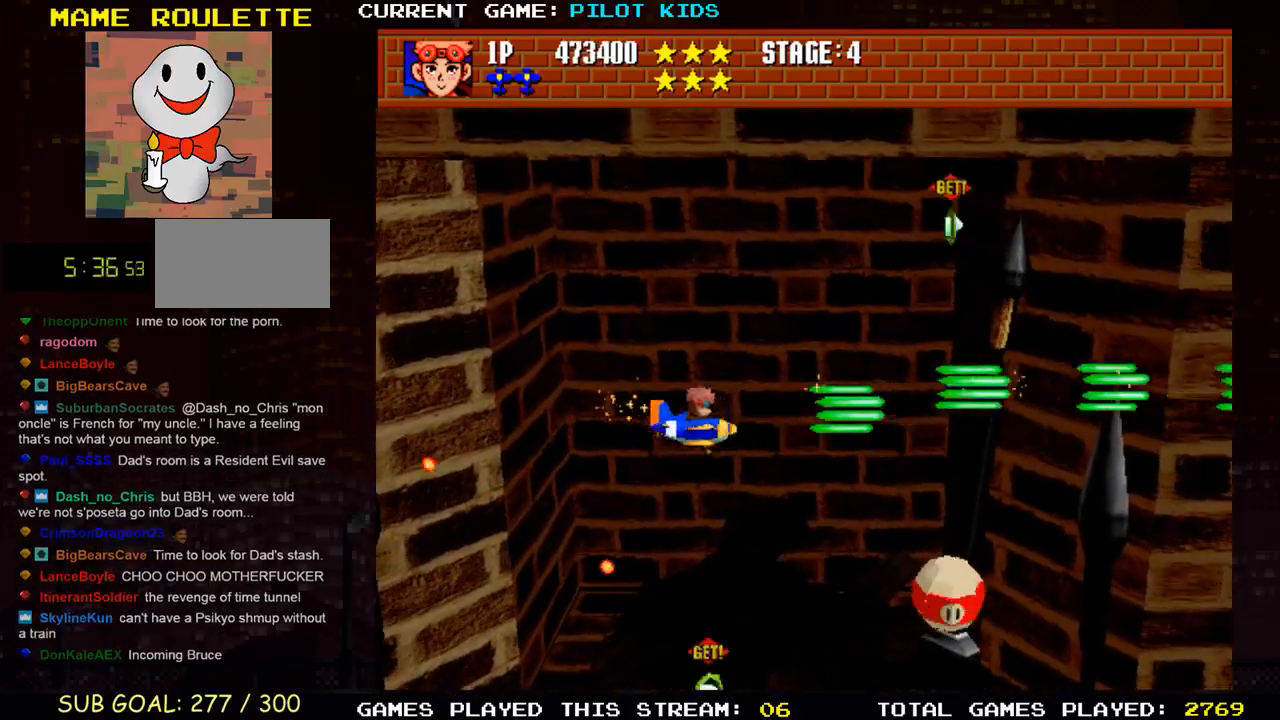
{"buttons": ["TRIANGLE"], "left_stick": "center", "events": [[83, "left_stick", "down"], [283, "TRIANGLE", "down"], [367, "TRIANGLE", "up"], [417, "left_stick", "center"], [467, "TRIANGLE", "down"]]}
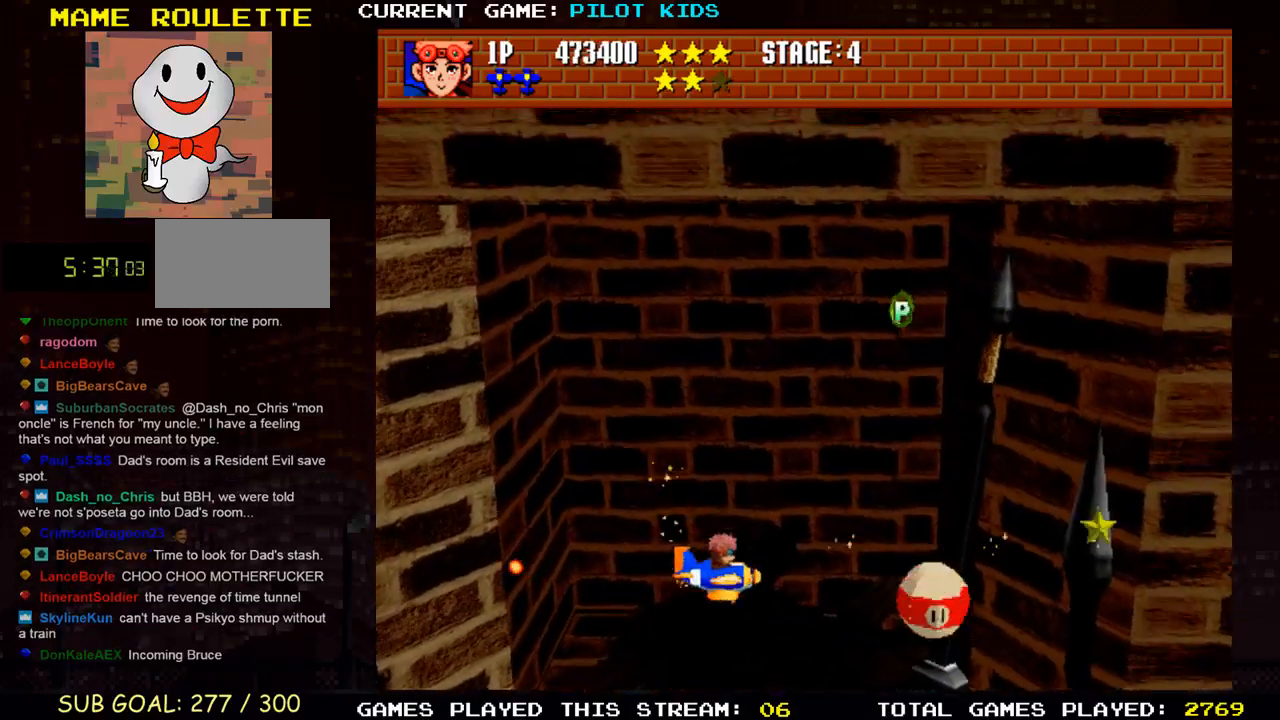
{"buttons": [], "left_stick": "center", "events": [[17, "TRIANGLE", "up"], [67, "TRIANGLE", "down"], [150, "TRIANGLE", "up"], [217, "TRIANGLE", "down"], [300, "TRIANGLE", "up"], [367, "TRIANGLE", "down"], [450, "TRIANGLE", "up"]]}
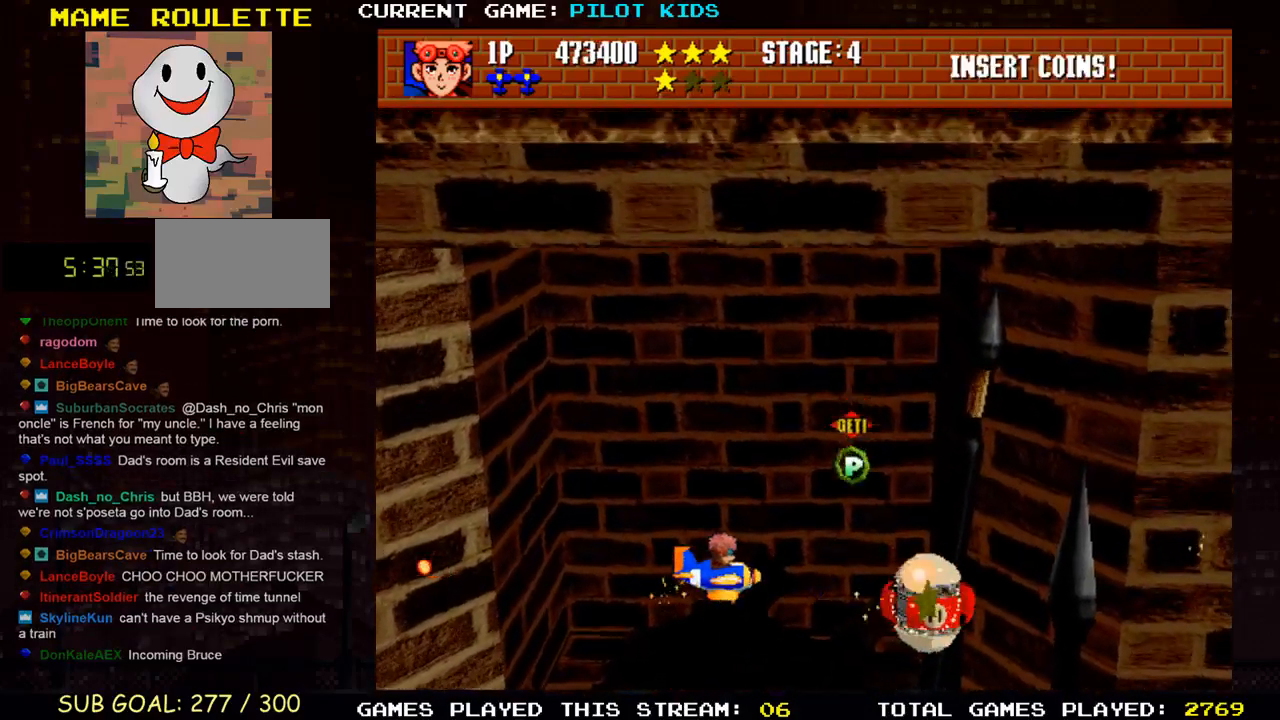
{"buttons": ["SQUARE", "TRIANGLE"], "left_stick": "left", "events": [[33, "TRIANGLE", "down"], [117, "TRIANGLE", "up"], [133, "left_stick", "right"], [200, "TRIANGLE", "down"], [283, "TRIANGLE", "up"], [317, "left_stick", "left"], [333, "TRIANGLE", "down"], [350, "SQUARE", "down"], [400, "SQUARE", "up"], [417, "TRIANGLE", "up"], [467, "SQUARE", "down"], [500, "TRIANGLE", "down"]]}
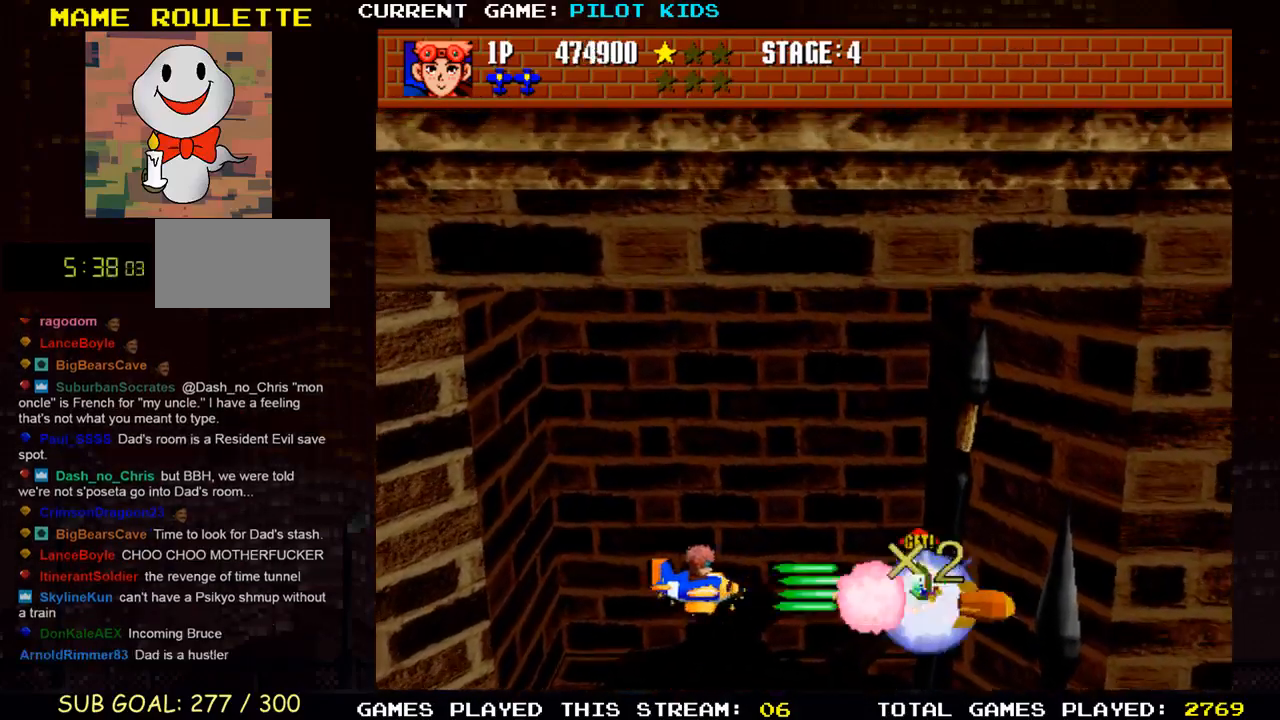
{"buttons": [], "left_stick": "right", "events": [[67, "SQUARE", "up"], [67, "TRIANGLE", "up"], [133, "SQUARE", "down"], [150, "TRIANGLE", "down"], [183, "TRIANGLE", "up"], [217, "SQUARE", "up"], [317, "left_stick", "up"], [467, "left_stick", "right"]]}
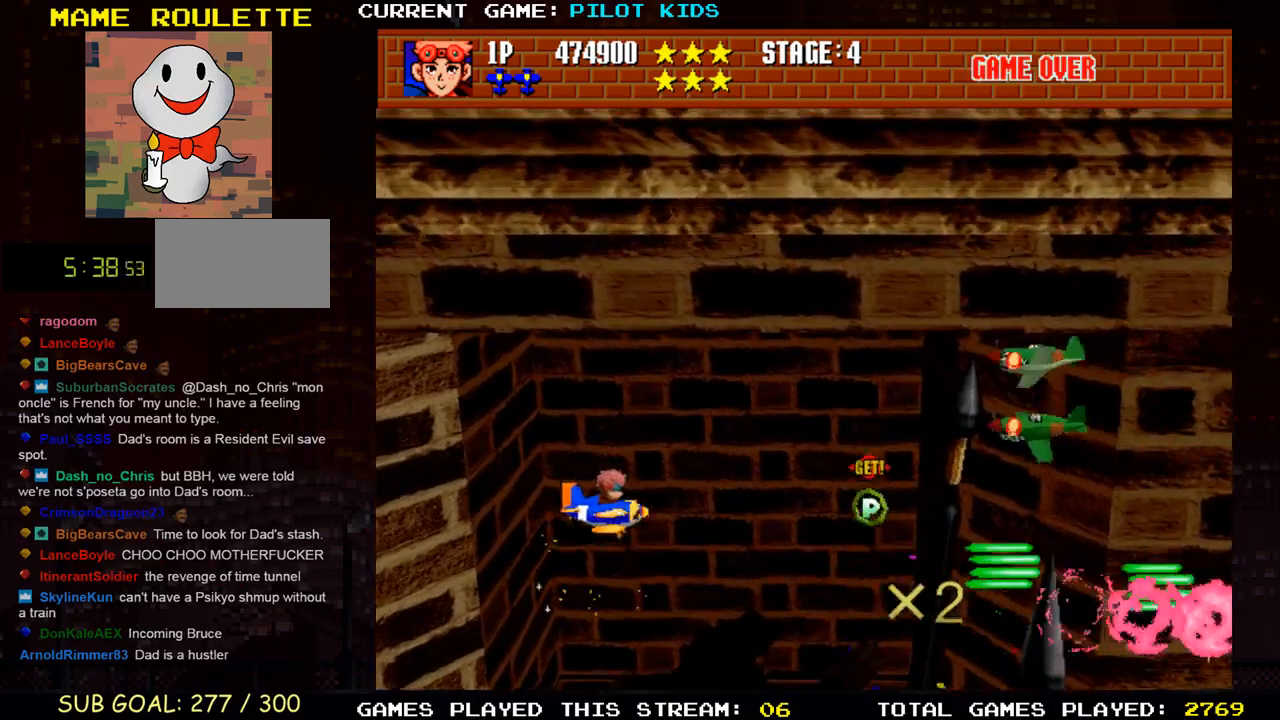
{"buttons": ["TRIANGLE"], "left_stick": "up-left", "events": [[167, "SQUARE", "down"], [233, "left_stick", "up"], [250, "SQUARE", "up"], [350, "left_stick", "up-left"], [367, "SQUARE", "down"], [367, "TRIANGLE", "down"], [400, "SQUARE", "up"], [400, "TRIANGLE", "up"], [500, "TRIANGLE", "down"]]}
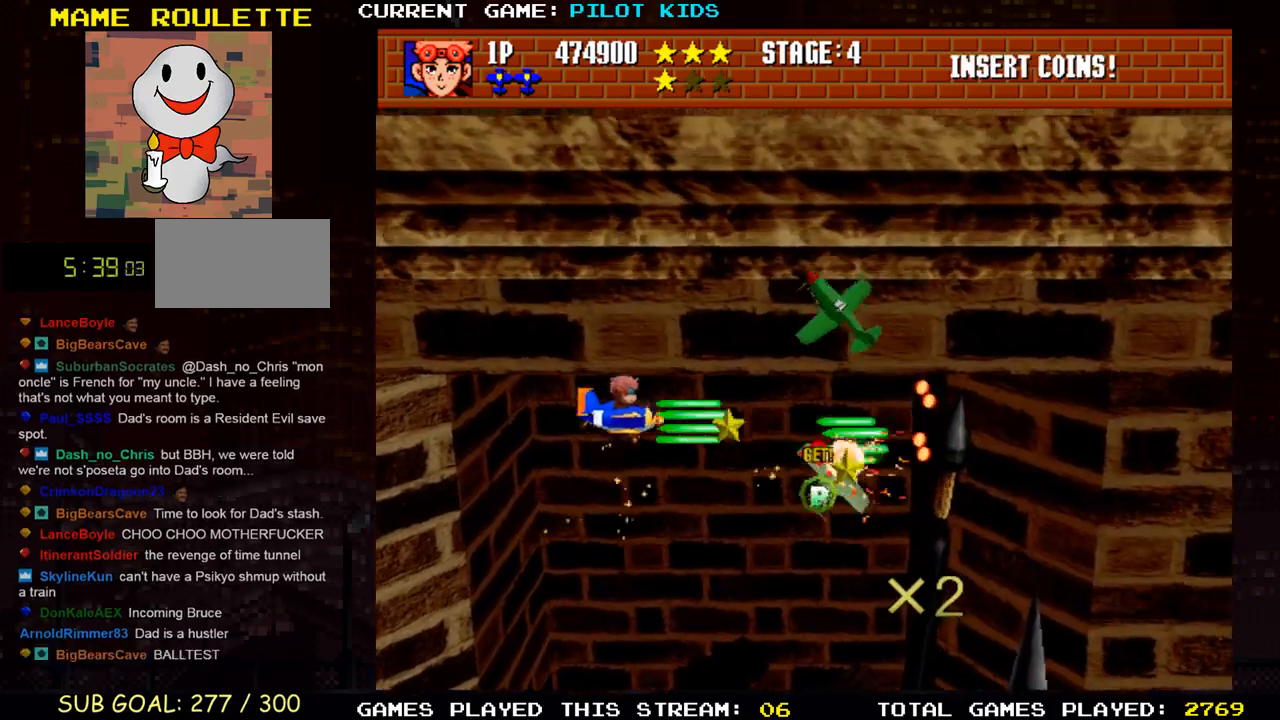
{"buttons": [], "left_stick": "down", "events": [[33, "left_stick", "left"], [83, "TRIANGLE", "up"], [150, "TRIANGLE", "down"], [167, "left_stick", "up-left"], [250, "TRIANGLE", "up"], [283, "left_stick", "center"], [333, "TRIANGLE", "down"], [350, "left_stick", "down"], [417, "TRIANGLE", "up"]]}
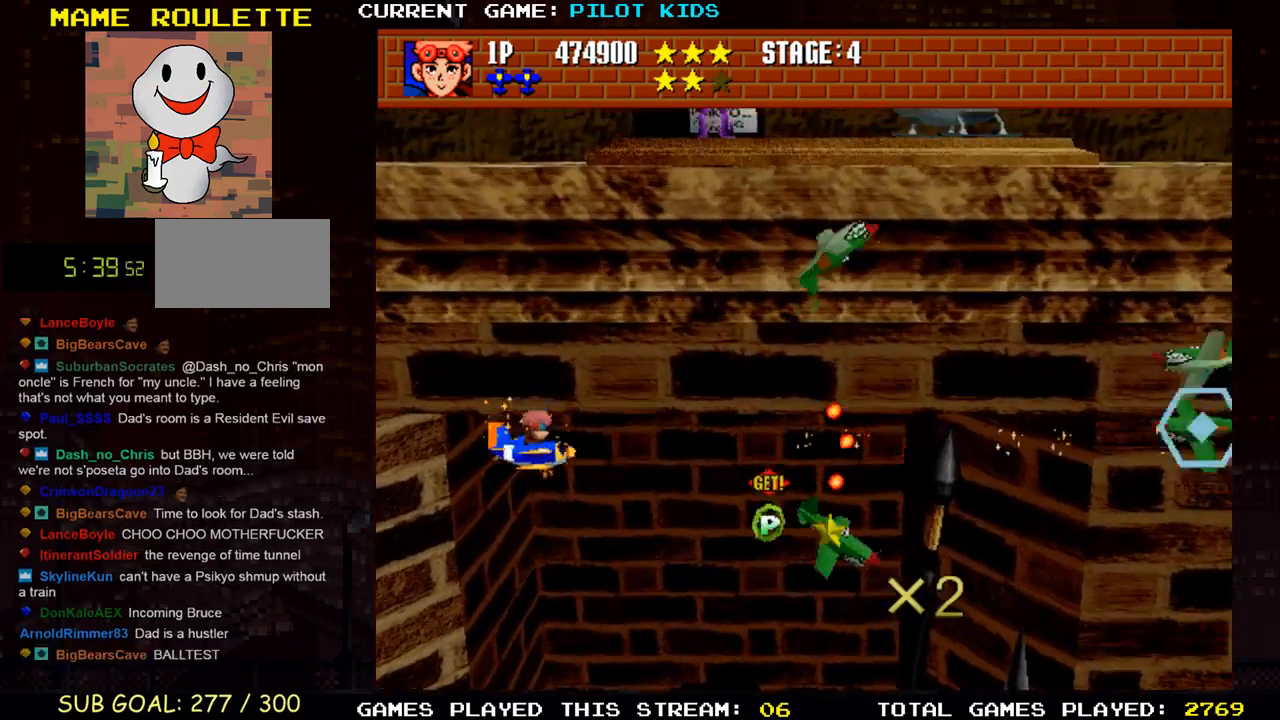
{"buttons": [], "left_stick": "center", "events": [[17, "SQUARE", "down"], [17, "TRIANGLE", "down"], [33, "left_stick", "left"], [83, "SQUARE", "up"], [100, "TRIANGLE", "up"], [200, "SQUARE", "down"], [200, "TRIANGLE", "down"], [217, "left_stick", "up-left"], [283, "SQUARE", "up"], [283, "TRIANGLE", "up"], [317, "left_stick", "up"], [383, "SQUARE", "down"], [383, "TRIANGLE", "down"], [467, "SQUARE", "up"], [467, "TRIANGLE", "up"], [467, "left_stick", "center"]]}
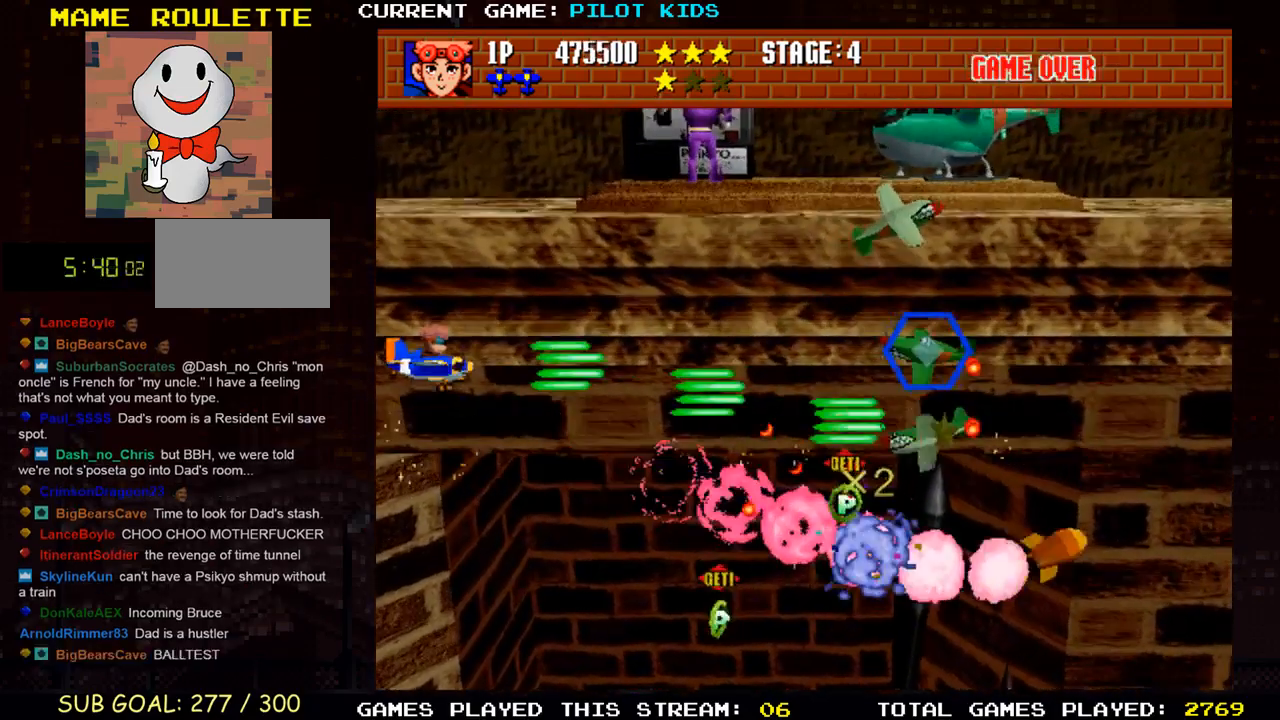
{"buttons": ["SQUARE", "TRIANGLE"], "left_stick": "right", "events": [[67, "TRIANGLE", "down"], [83, "SQUARE", "down"], [150, "SQUARE", "up"], [167, "TRIANGLE", "up"], [267, "SQUARE", "down"], [267, "TRIANGLE", "down"], [350, "SQUARE", "up"], [350, "TRIANGLE", "up"], [450, "SQUARE", "down"], [450, "TRIANGLE", "down"], [500, "left_stick", "right"]]}
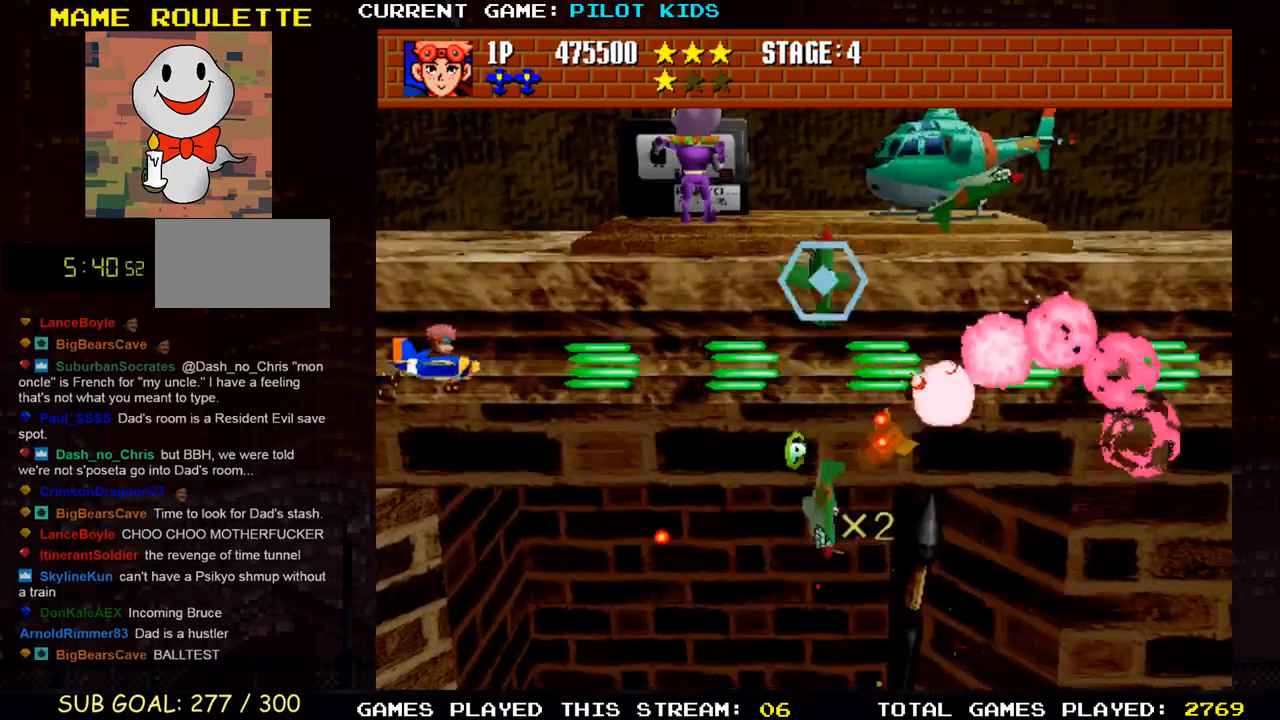
{"buttons": [], "left_stick": "up", "events": [[33, "SQUARE", "up"], [50, "TRIANGLE", "up"], [150, "SQUARE", "down"], [150, "TRIANGLE", "down"], [150, "left_stick", "center"], [217, "SQUARE", "up"], [233, "TRIANGLE", "up"], [317, "TRIANGLE", "down"], [333, "SQUARE", "down"], [400, "SQUARE", "up"], [400, "TRIANGLE", "up"], [500, "left_stick", "up"]]}
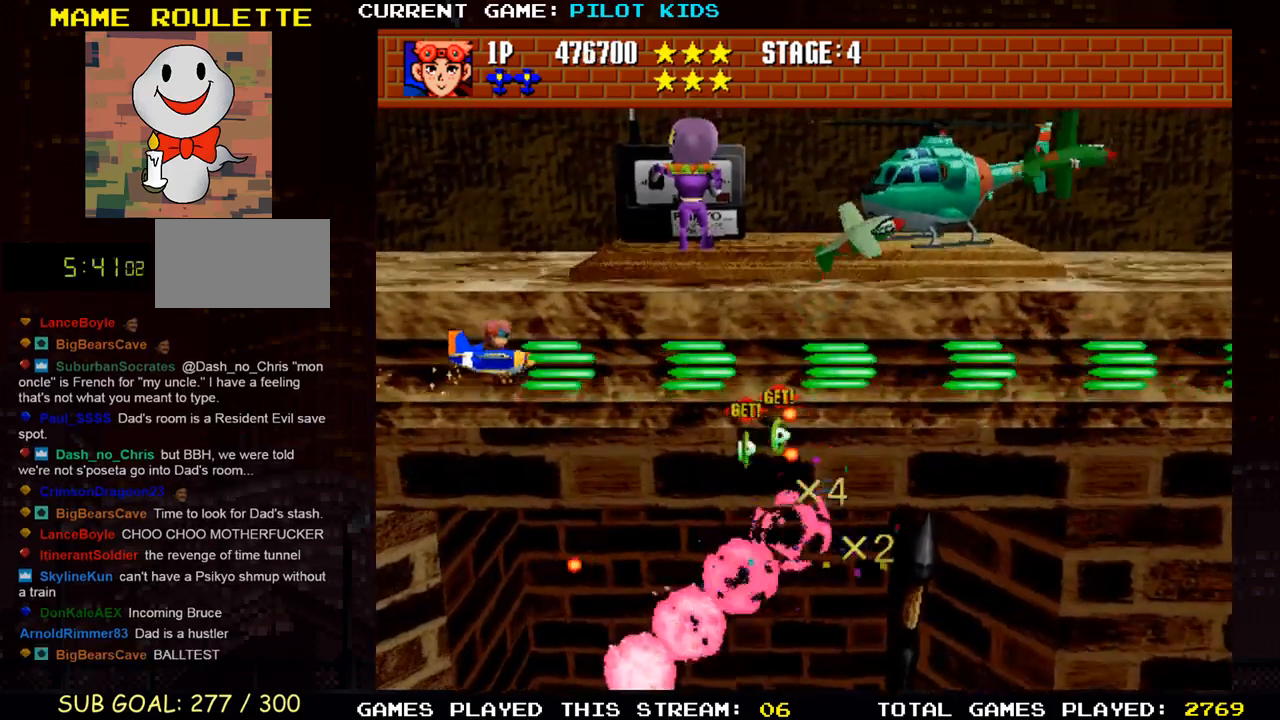
{"buttons": ["SQUARE", "TRIANGLE"], "left_stick": "down-left", "events": [[33, "SQUARE", "down"], [33, "TRIANGLE", "down"], [133, "SQUARE", "up"], [133, "TRIANGLE", "up"], [200, "left_stick", "center"], [233, "SQUARE", "down"], [233, "TRIANGLE", "down"], [333, "SQUARE", "up"], [333, "TRIANGLE", "up"], [333, "left_stick", "down-left"], [433, "SQUARE", "down"], [433, "TRIANGLE", "down"]]}
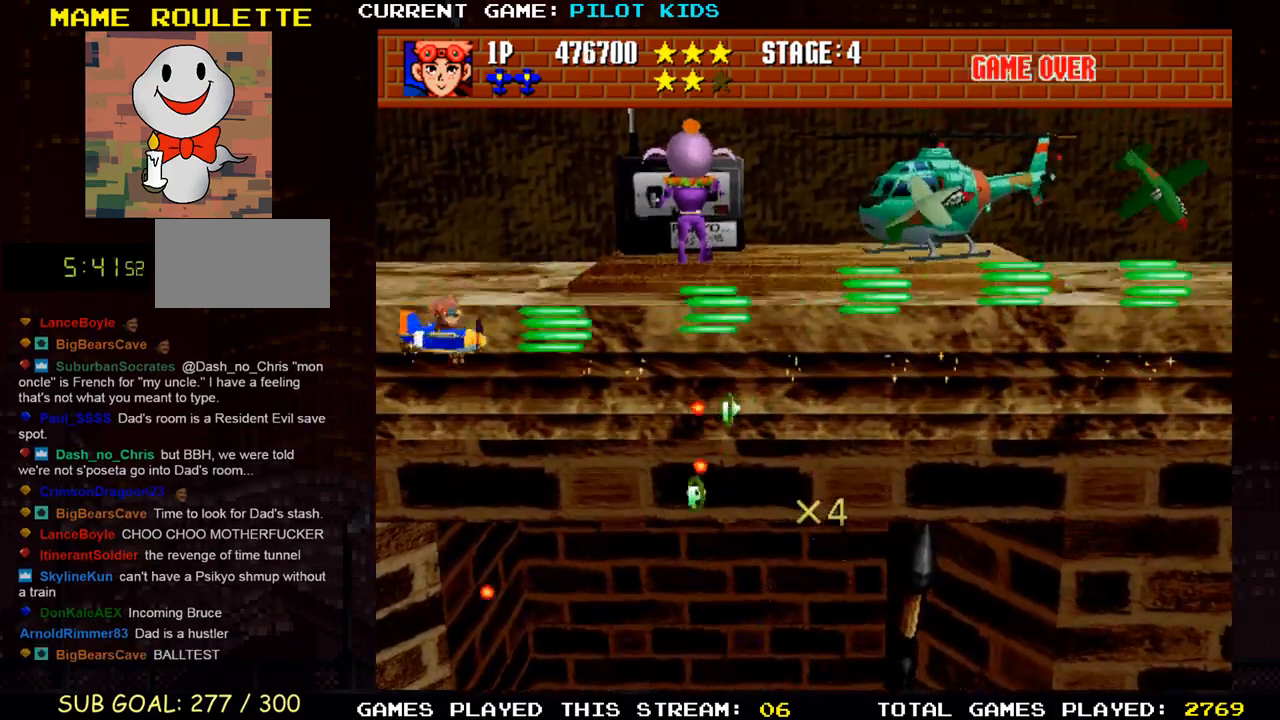
{"buttons": [], "left_stick": "down-right", "events": [[17, "SQUARE", "up"], [33, "TRIANGLE", "up"], [83, "left_stick", "down"], [133, "TRIANGLE", "down"], [150, "SQUARE", "down"], [233, "SQUARE", "up"], [233, "TRIANGLE", "up"], [317, "left_stick", "down-right"], [333, "TRIANGLE", "down"], [350, "SQUARE", "down"], [417, "SQUARE", "up"], [417, "TRIANGLE", "up"]]}
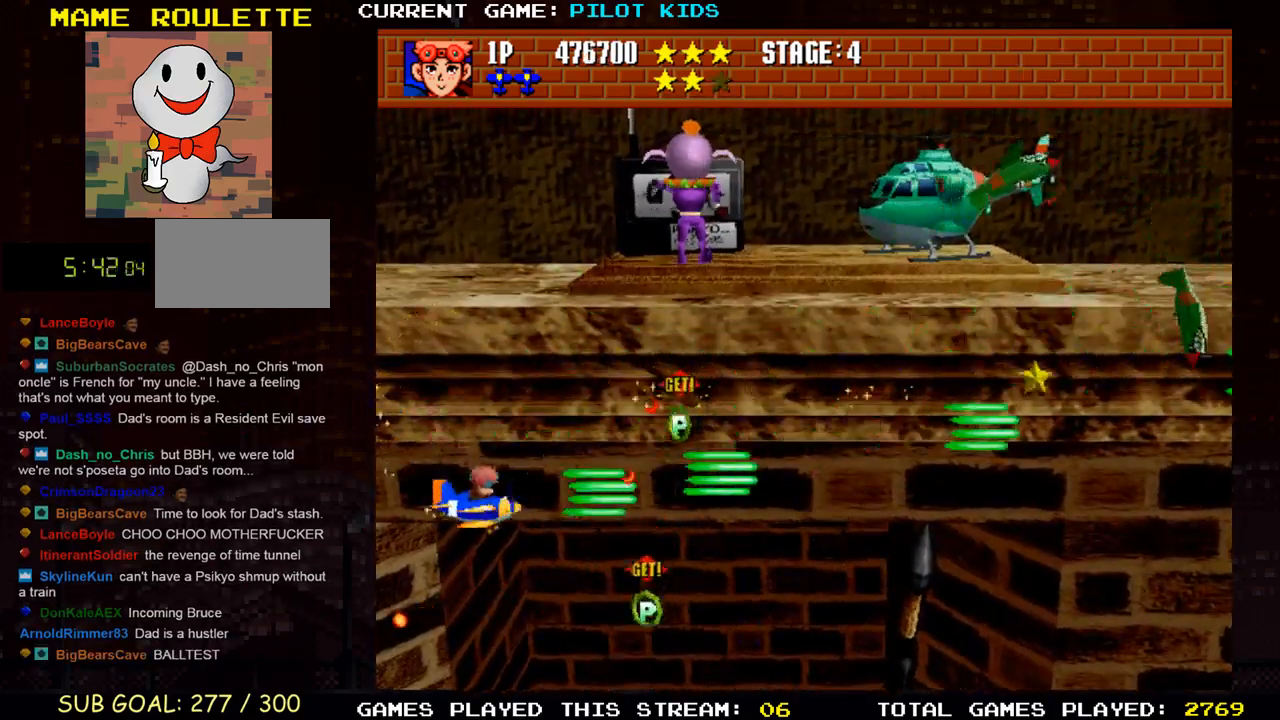
{"buttons": ["SQUARE"], "left_stick": "right", "events": [[33, "SQUARE", "down"], [33, "TRIANGLE", "down"], [117, "SQUARE", "up"], [117, "left_stick", "down"], [133, "TRIANGLE", "up"], [217, "TRIANGLE", "down"], [233, "SQUARE", "down"], [300, "SQUARE", "up"], [317, "TRIANGLE", "up"], [417, "SQUARE", "down"], [417, "left_stick", "right"]]}
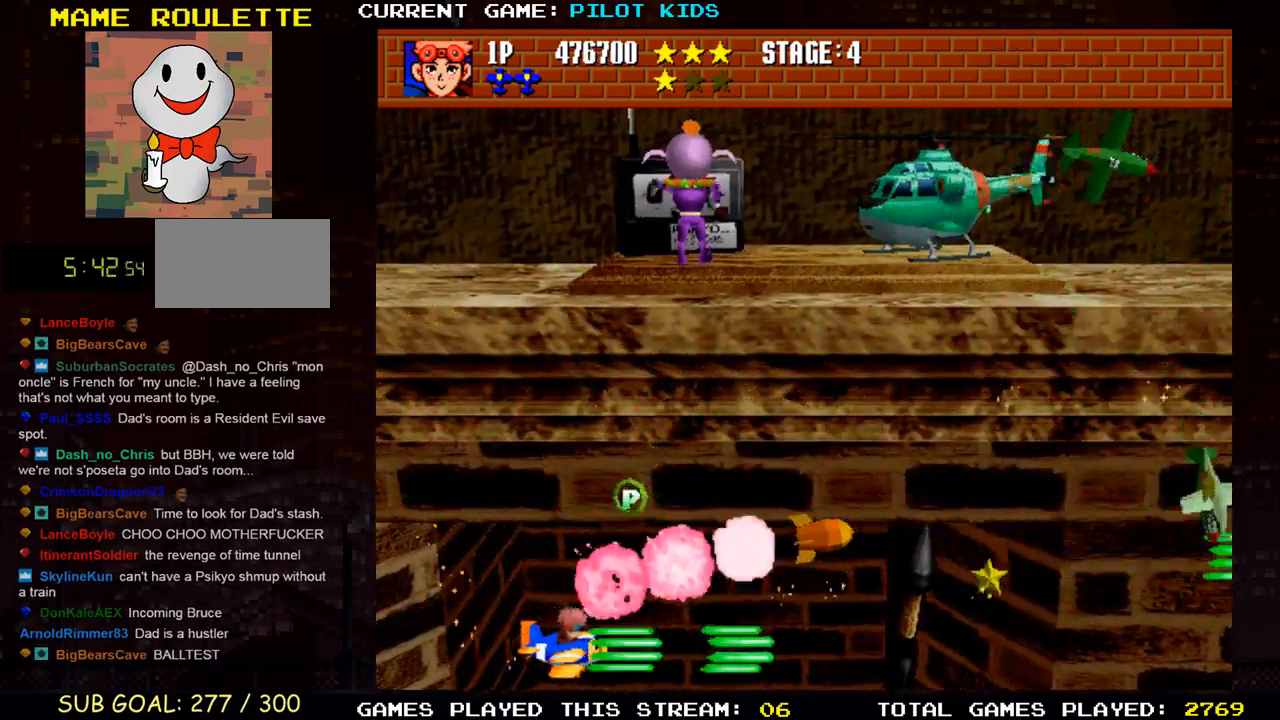
{"buttons": [], "left_stick": "up", "events": [[17, "SQUARE", "up"], [17, "left_stick", "up"], [117, "SQUARE", "down"], [233, "SQUARE", "up"], [333, "SQUARE", "down"], [433, "SQUARE", "up"]]}
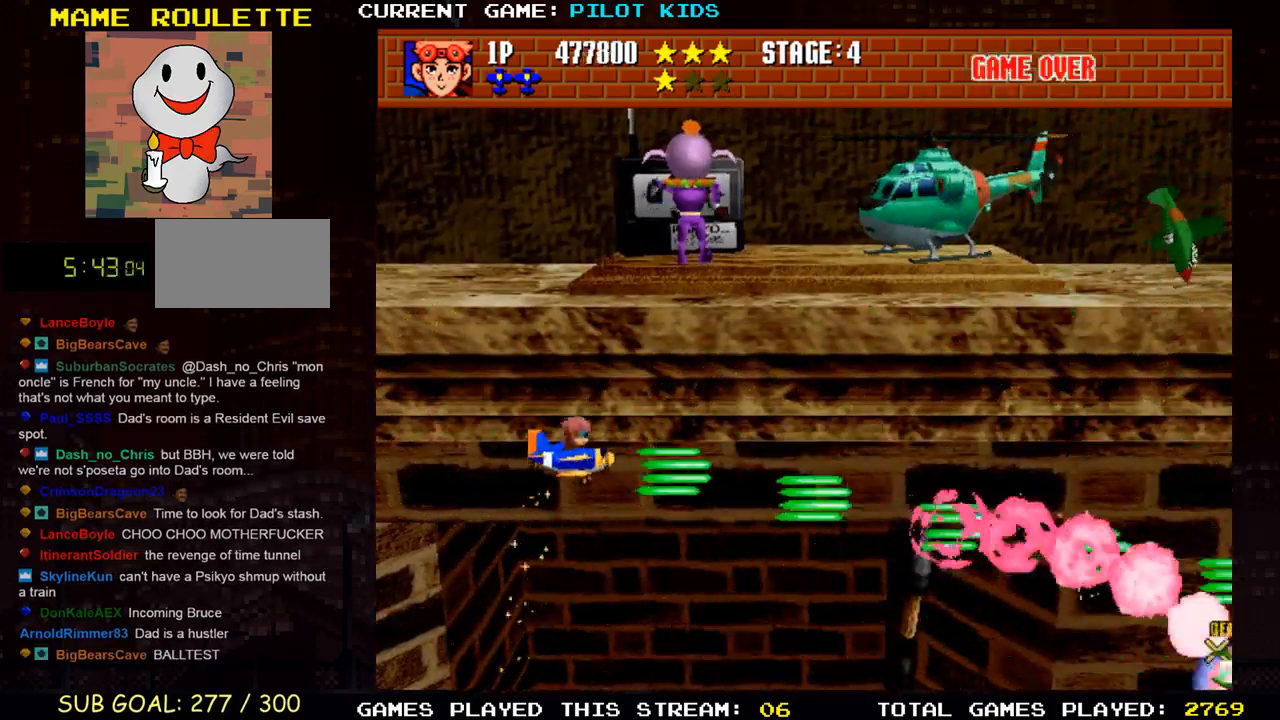
{"buttons": [], "left_stick": "down", "events": [[50, "SQUARE", "down"], [133, "SQUARE", "up"], [217, "SQUARE", "down"], [317, "SQUARE", "up"], [317, "left_stick", "center"], [400, "TRIANGLE", "down"], [400, "left_stick", "down"], [483, "TRIANGLE", "up"]]}
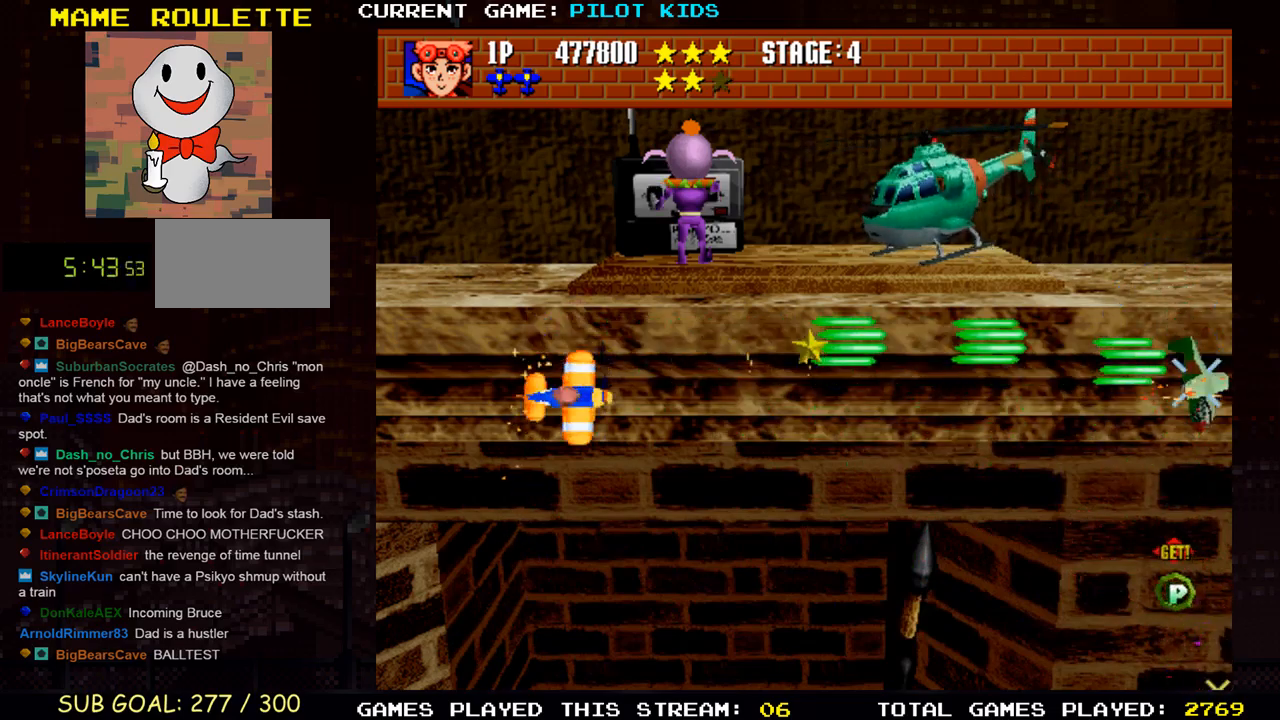
{"buttons": [], "left_stick": "center", "events": [[83, "SQUARE", "down"], [200, "SQUARE", "up"], [300, "SQUARE", "down"], [400, "left_stick", "center"], [417, "SQUARE", "up"]]}
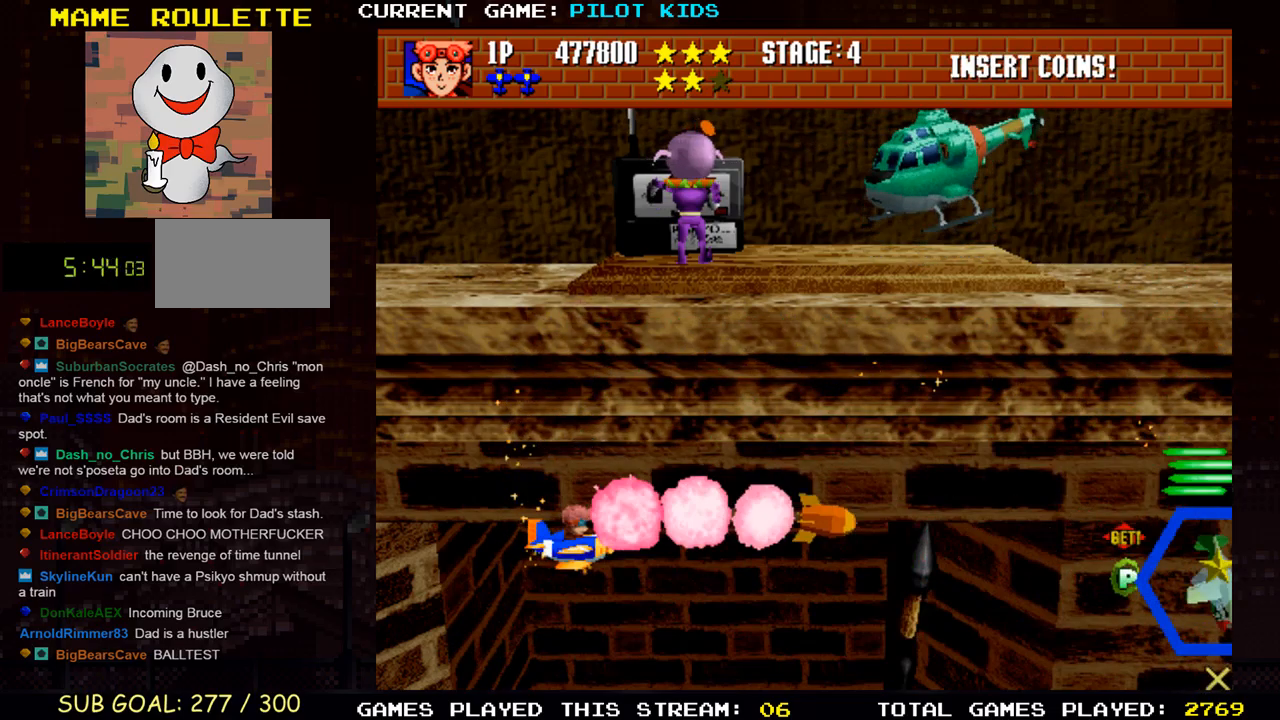
{"buttons": ["SQUARE"], "left_stick": "up", "events": [[33, "SQUARE", "down"], [67, "left_stick", "up"], [117, "SQUARE", "up"], [233, "SQUARE", "down"], [250, "TRIANGLE", "down"], [267, "TRIANGLE", "up"], [333, "SQUARE", "up"], [467, "SQUARE", "down"], [467, "TRIANGLE", "down"], [500, "TRIANGLE", "up"]]}
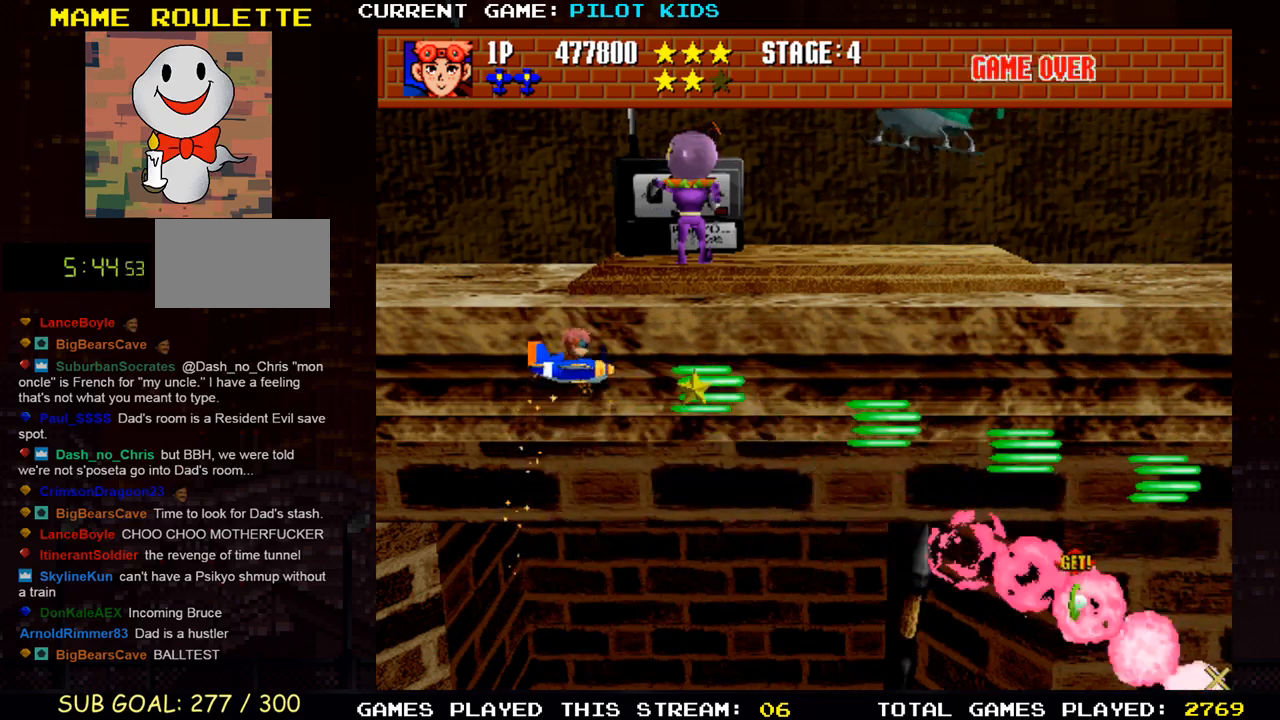
{"buttons": [], "left_stick": "down", "events": [[50, "SQUARE", "up"], [267, "left_stick", "center"], [350, "left_stick", "down"]]}
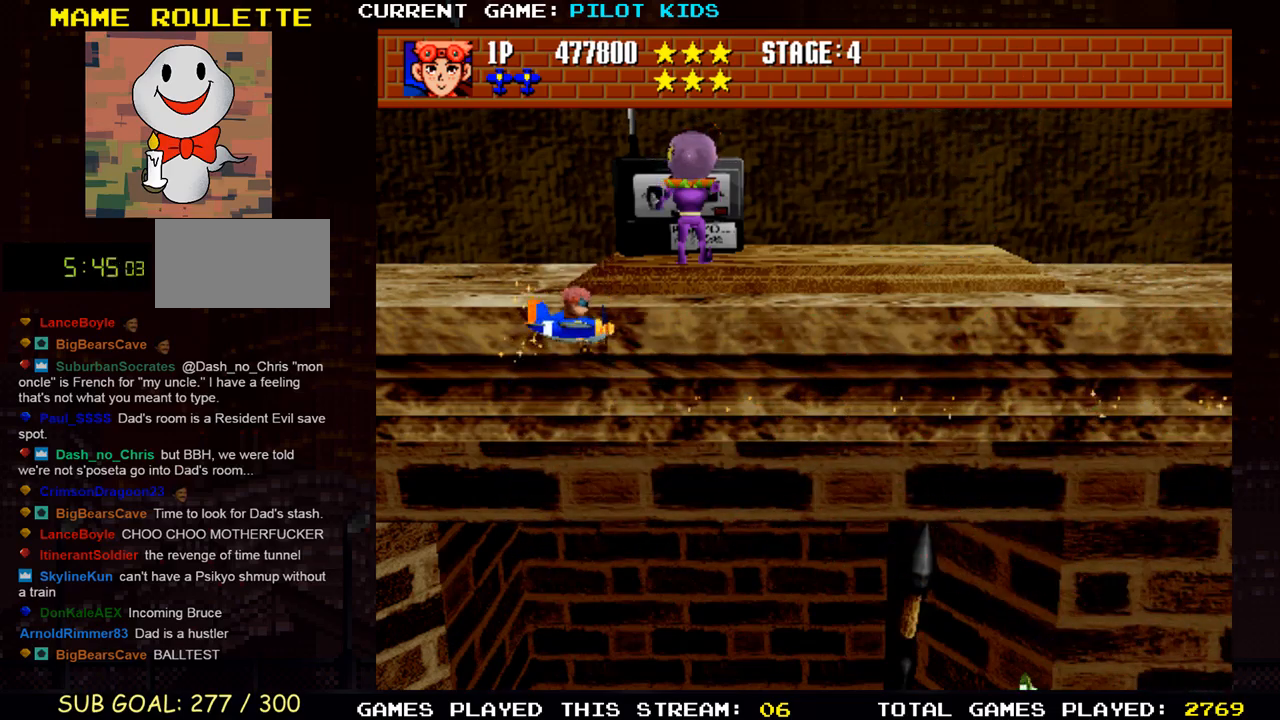
{"buttons": [], "left_stick": "down", "events": []}
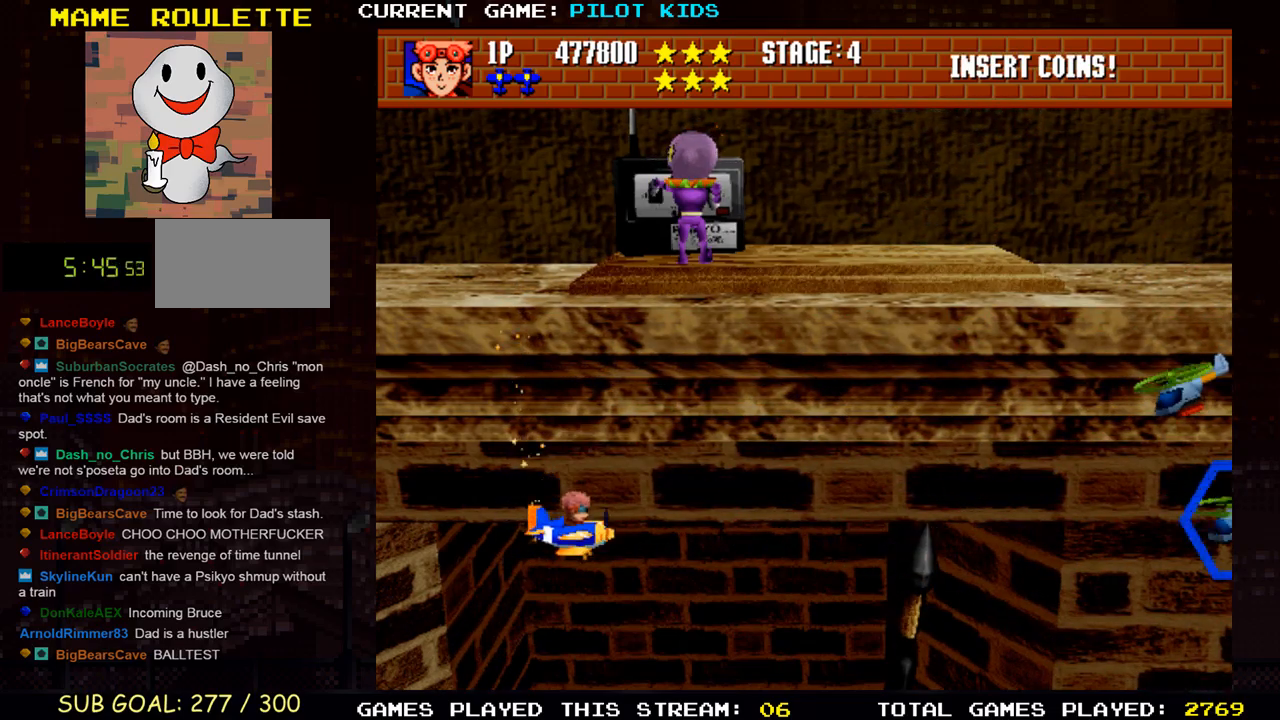
{"buttons": ["SQUARE"], "left_stick": "up", "events": [[133, "left_stick", "center"], [300, "left_stick", "up"], [333, "SQUARE", "down"], [400, "SQUARE", "up"], [500, "SQUARE", "down"]]}
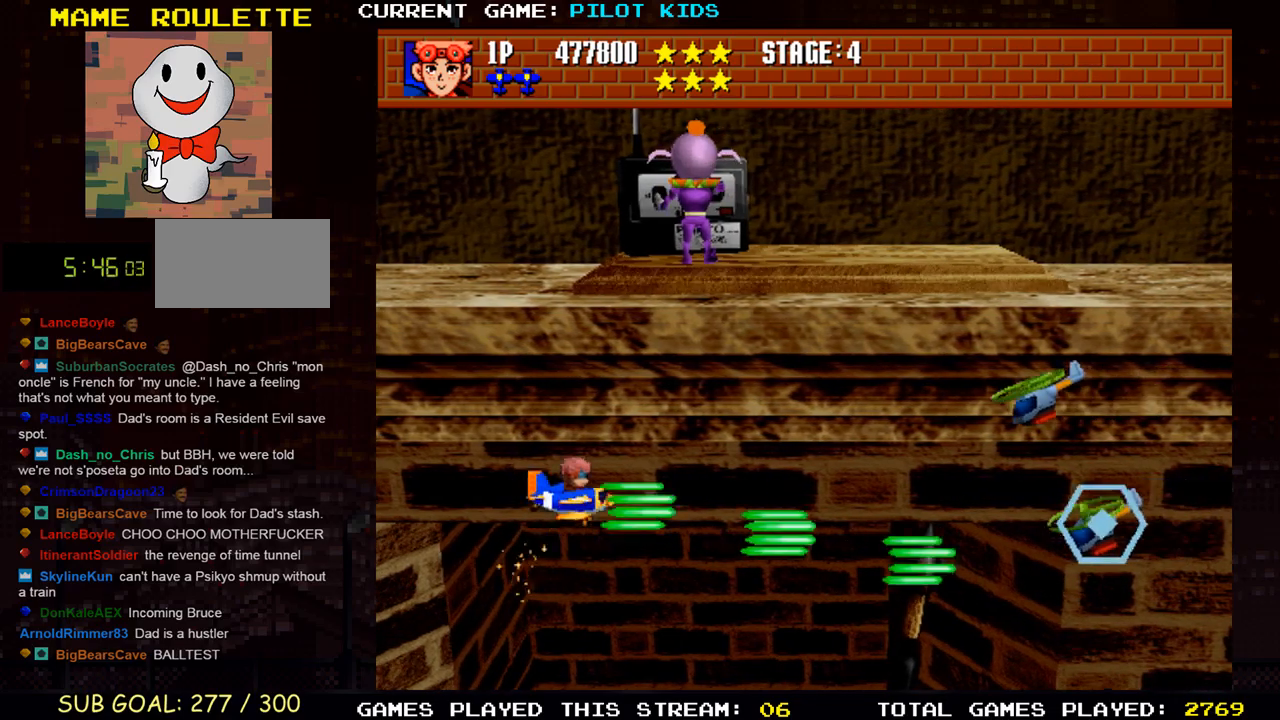
{"buttons": [], "left_stick": "down", "events": [[83, "SQUARE", "up"], [167, "SQUARE", "down"], [283, "SQUARE", "up"], [317, "left_stick", "center"], [367, "SQUARE", "down"], [367, "left_stick", "down"], [467, "SQUARE", "up"]]}
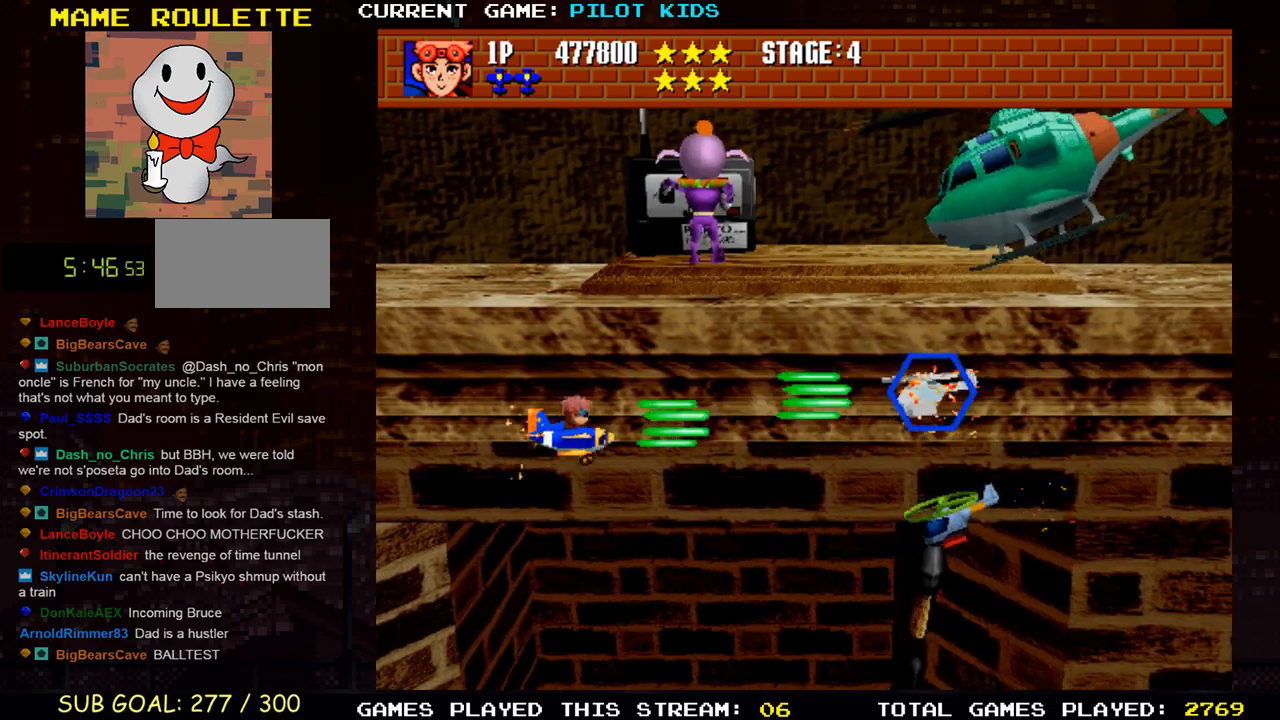
{"buttons": ["SQUARE"], "left_stick": "up", "events": [[33, "SQUARE", "down"], [167, "SQUARE", "up"], [217, "left_stick", "left"], [250, "SQUARE", "down"], [317, "left_stick", "up-left"], [333, "SQUARE", "up"], [417, "left_stick", "up"], [433, "SQUARE", "down"], [450, "TRIANGLE", "down"], [467, "TRIANGLE", "up"]]}
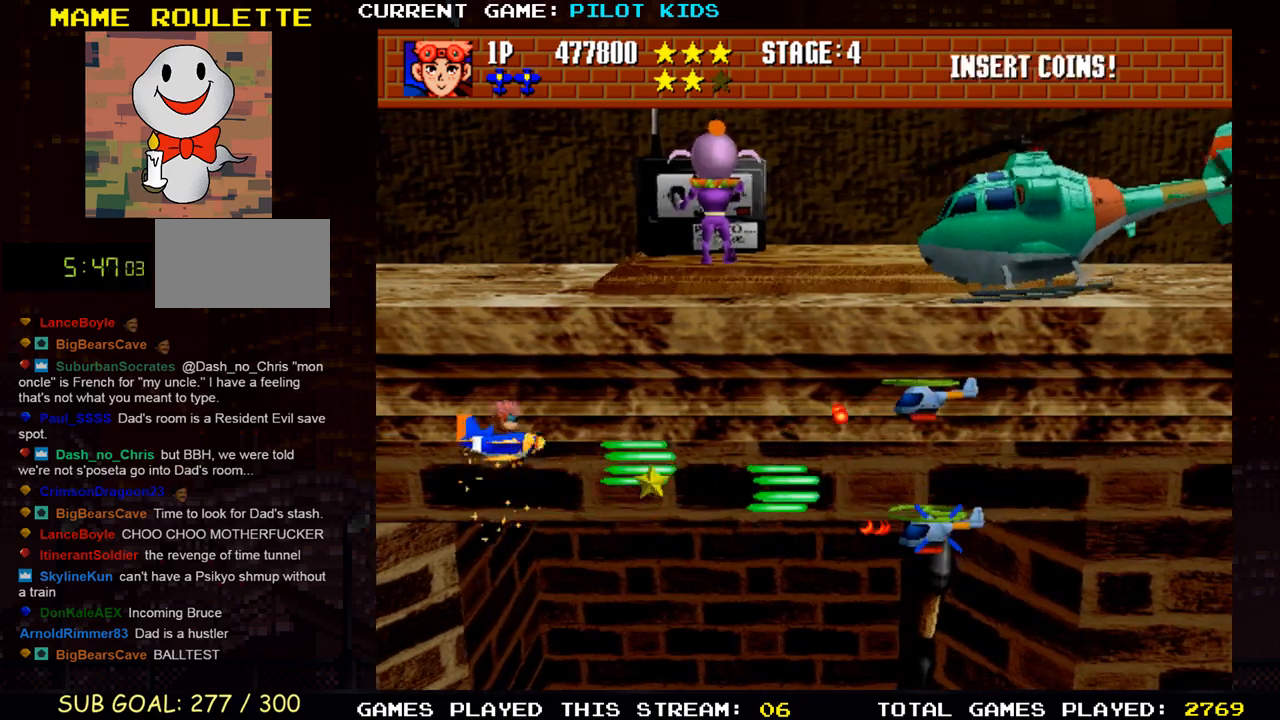
{"buttons": ["SQUARE", "TRIANGLE"], "left_stick": "down", "events": [[17, "SQUARE", "up"], [100, "SQUARE", "down"], [117, "TRIANGLE", "down"], [167, "SQUARE", "up"], [167, "TRIANGLE", "up"], [233, "left_stick", "center"], [283, "SQUARE", "down"], [283, "TRIANGLE", "down"], [317, "left_stick", "down"], [367, "SQUARE", "up"], [367, "TRIANGLE", "up"], [467, "SQUARE", "down"], [467, "TRIANGLE", "down"]]}